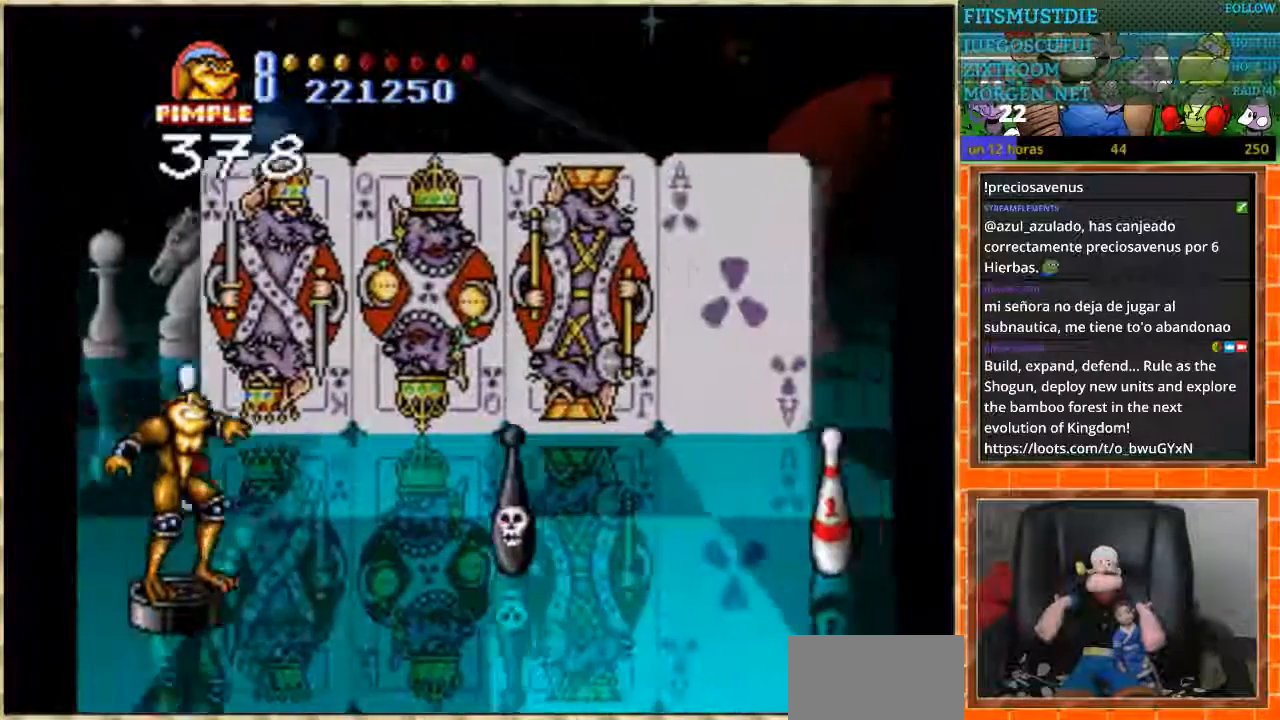
Gameplay with a controller (Nintendo layout); each line is a JSON object with the inputs held at the frame after it. "events" lists button and stick changes between this image and that frame as [ms after this image, input, new state], when the widget could be followed in between. Not read: L1 L3 R3 Y.
{"buttons": ["DPAD_DOWN"], "events": [[367, "DPAD_DOWN", "down"], [367, "DPAD_UP", "up"]]}
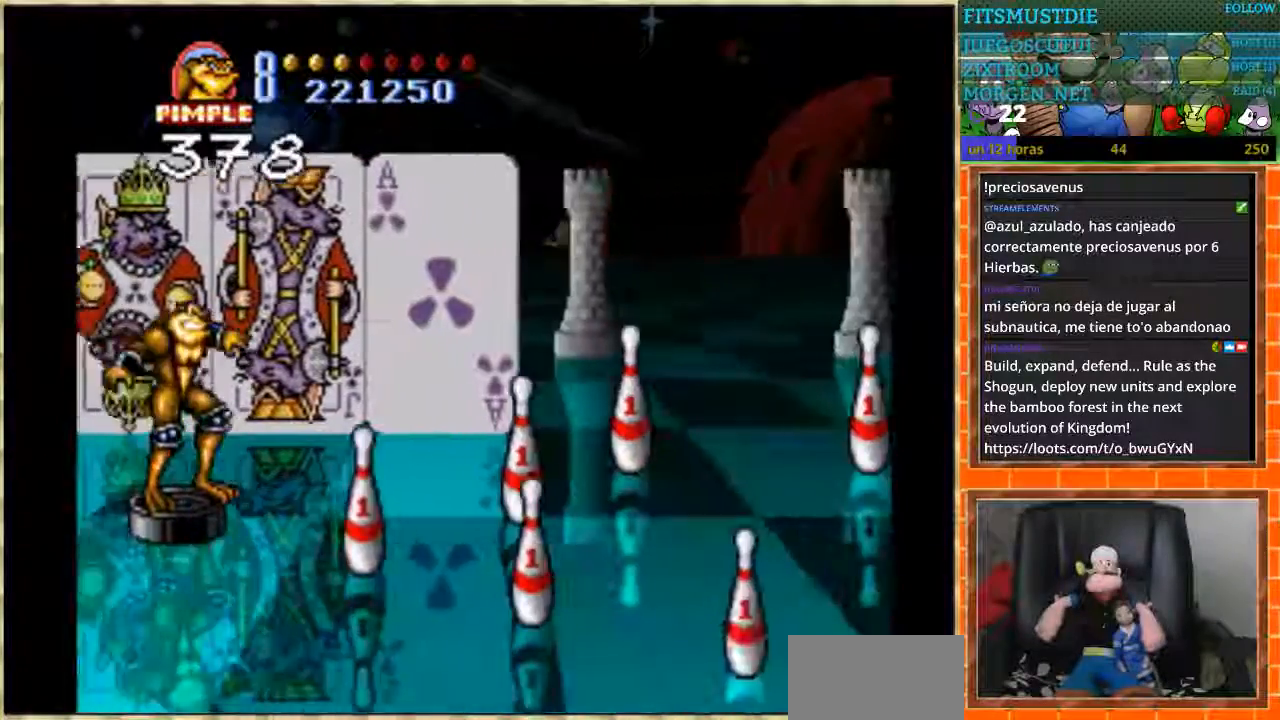
{"buttons": ["DPAD_UP"], "events": [[133, "DPAD_DOWN", "up"], [167, "DPAD_UP", "down"]]}
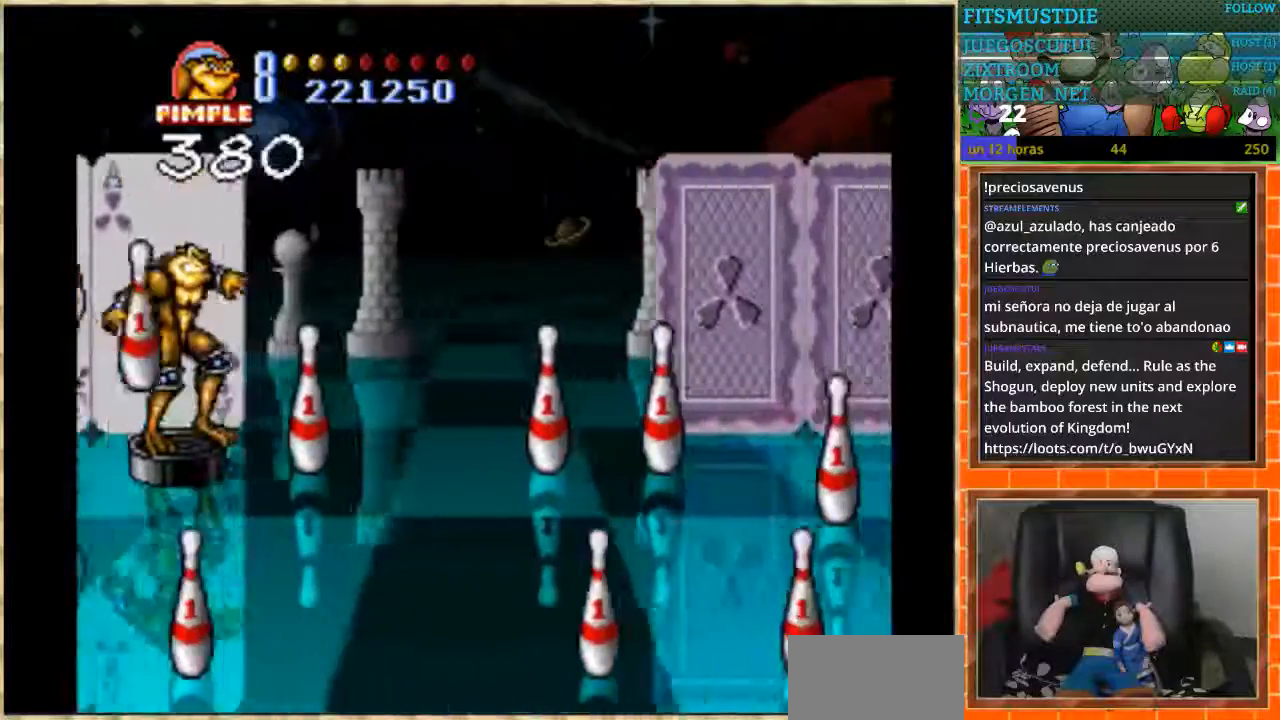
{"buttons": ["DPAD_DOWN"], "events": [[201, "DPAD_UP", "up"], [501, "DPAD_DOWN", "down"]]}
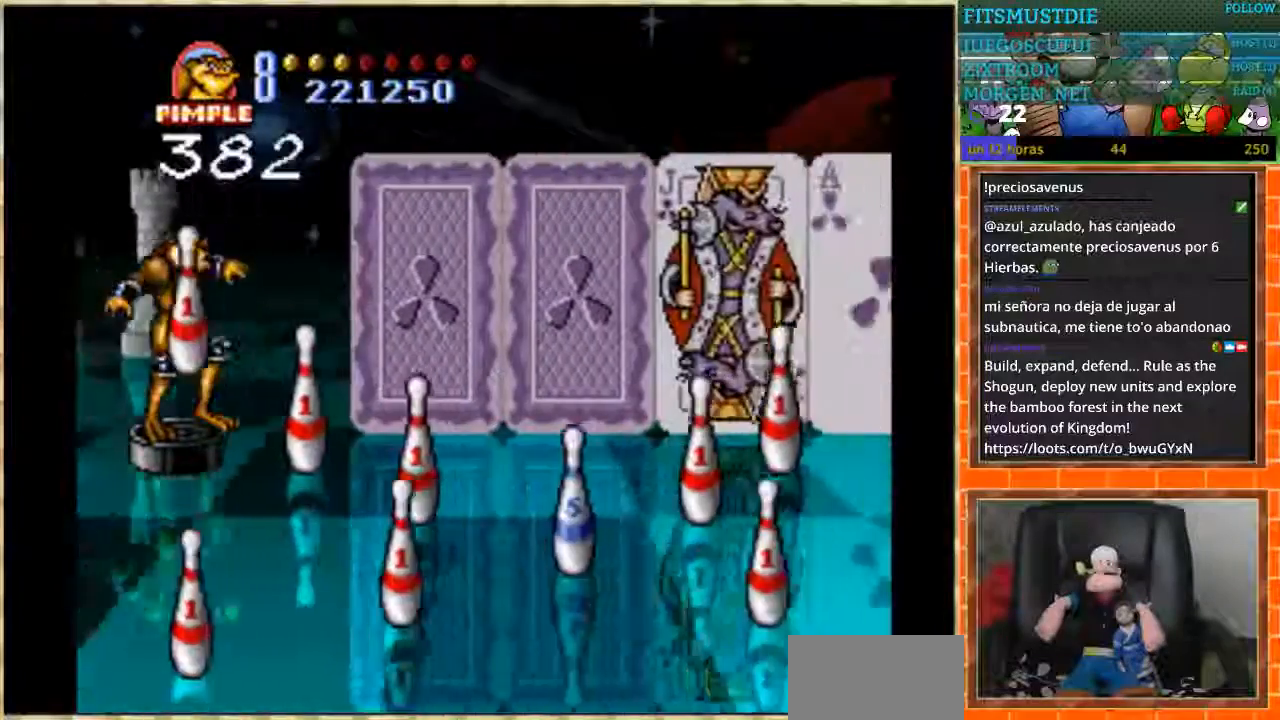
{"buttons": ["DPAD_DOWN"], "events": []}
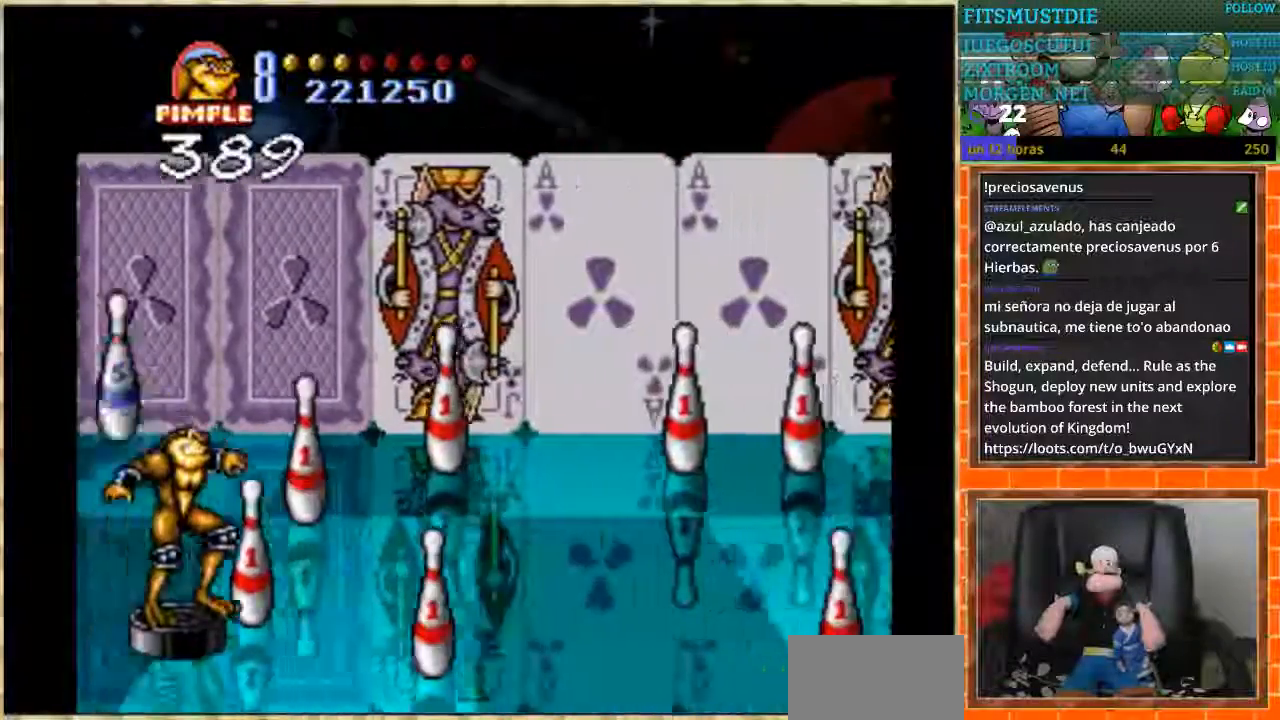
{"buttons": [], "events": [[201, "DPAD_DOWN", "up"]]}
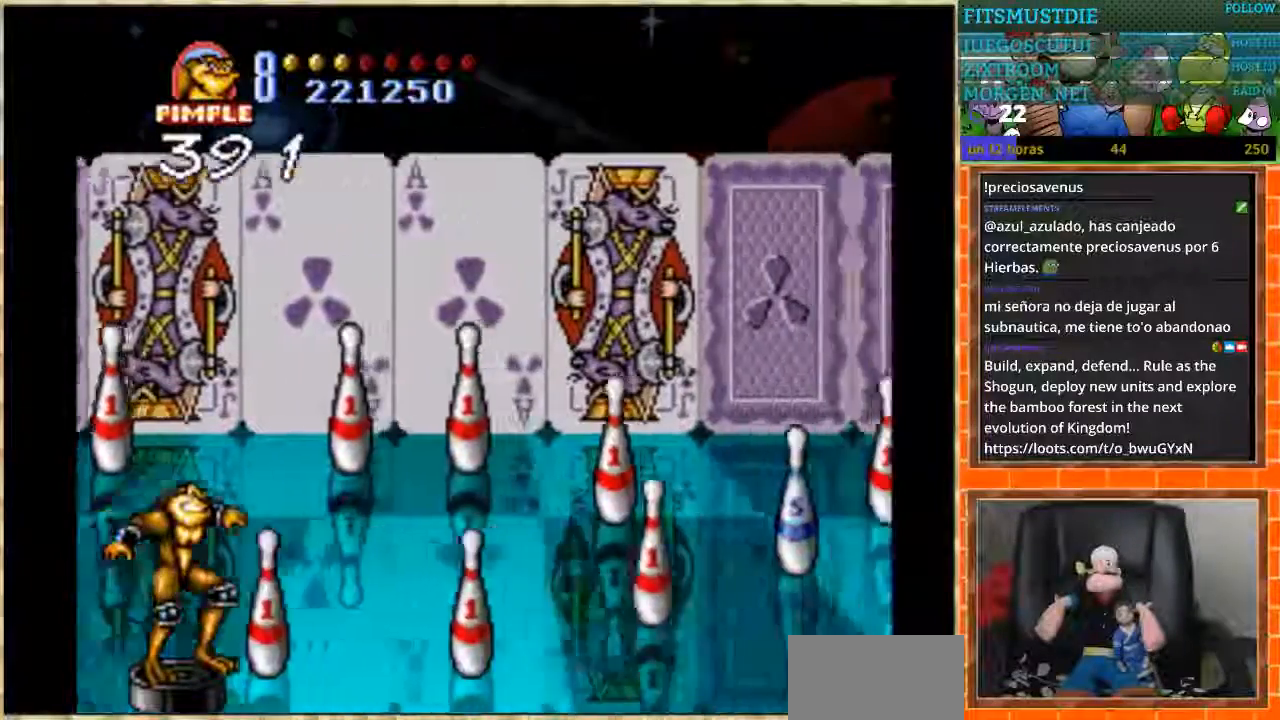
{"buttons": ["DPAD_UP"], "events": [[267, "DPAD_UP", "down"]]}
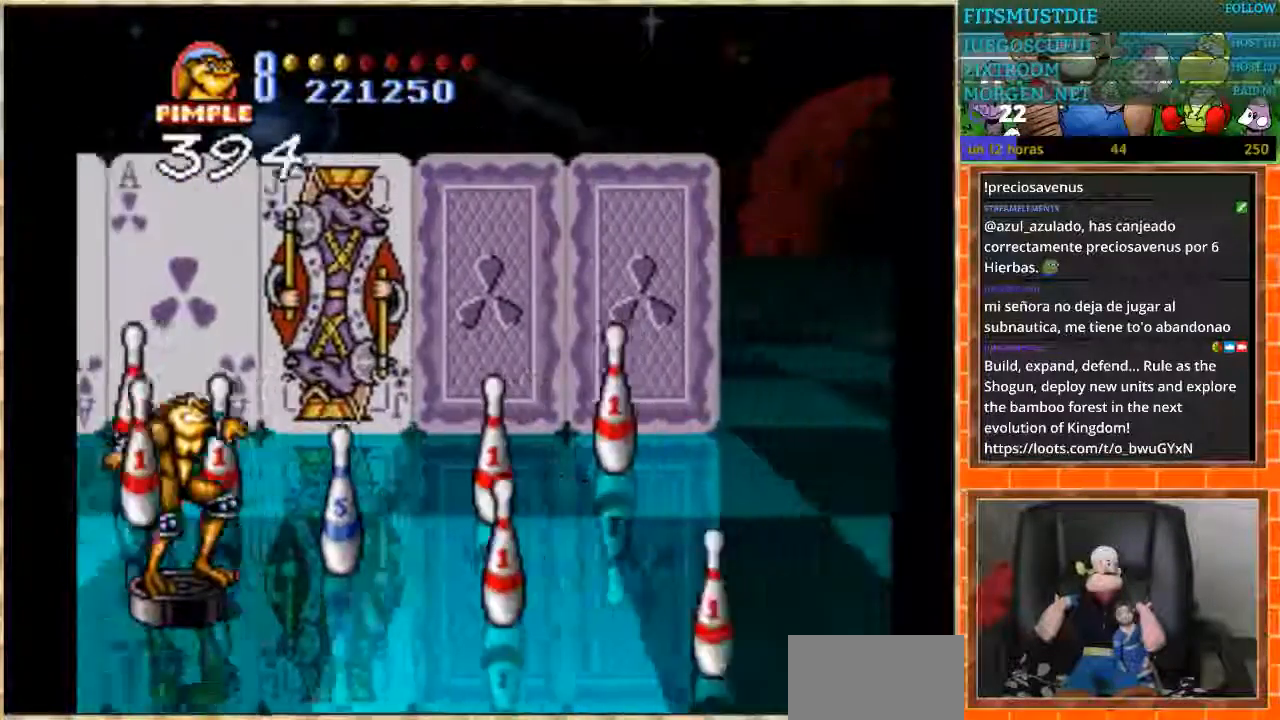
{"buttons": ["DPAD_DOWN"], "events": [[100, "DPAD_UP", "up"], [167, "DPAD_DOWN", "down"]]}
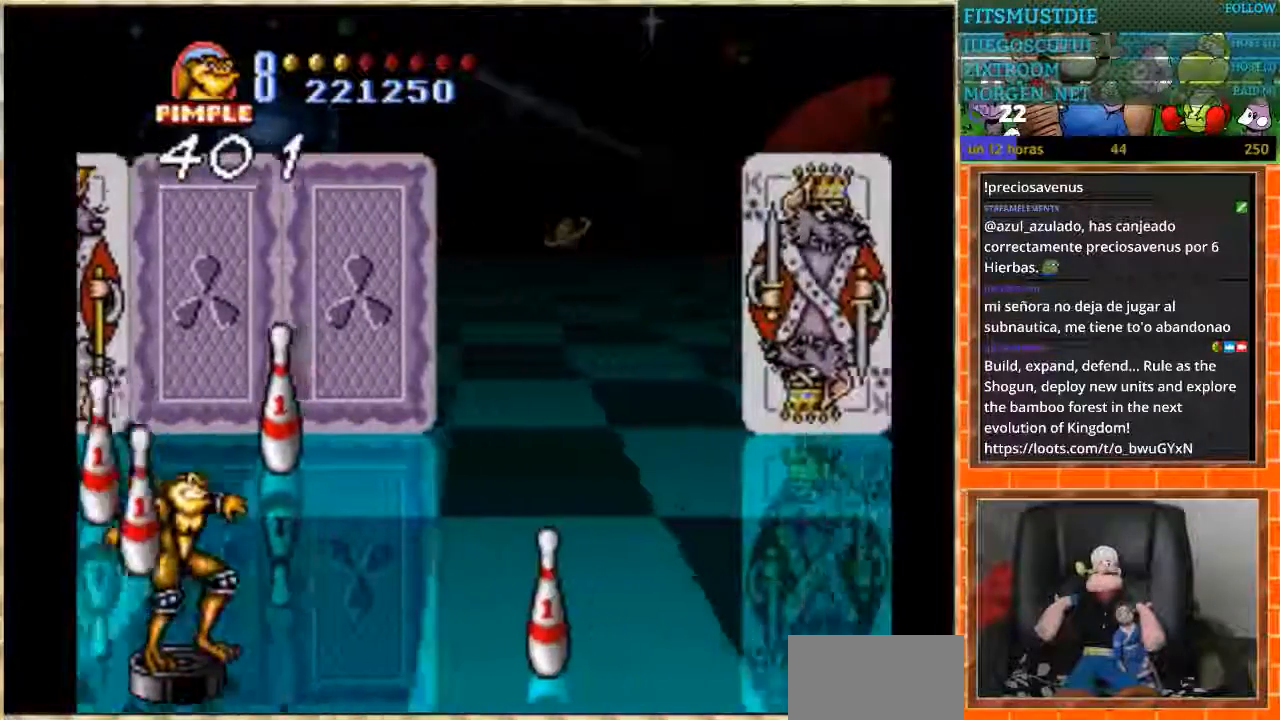
{"buttons": [], "events": [[100, "DPAD_DOWN", "up"]]}
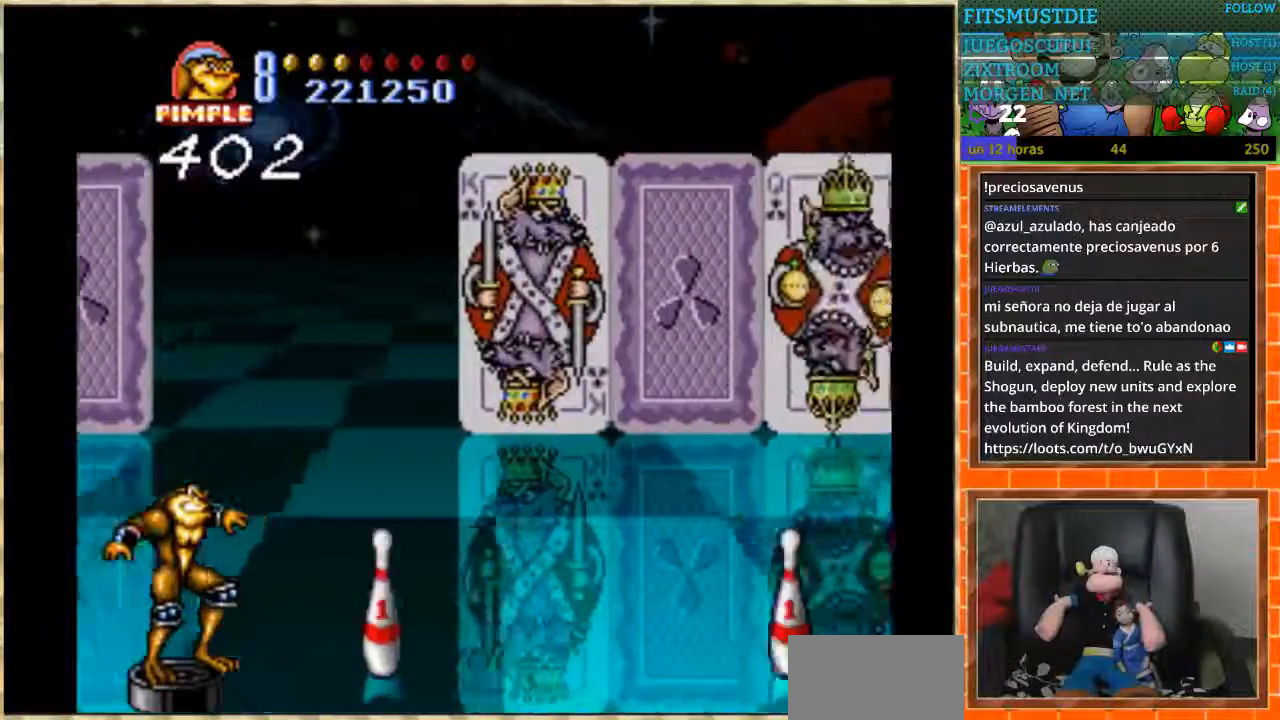
{"buttons": [], "events": []}
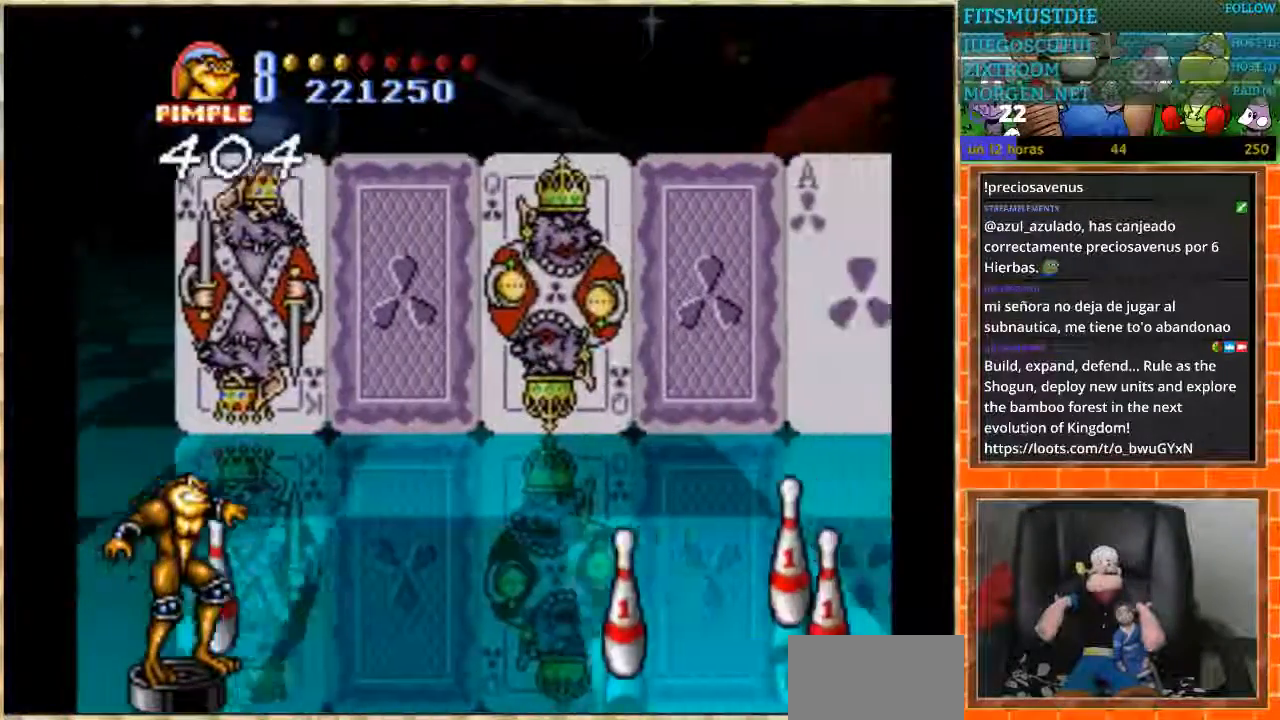
{"buttons": ["DPAD_UP"], "events": [[400, "DPAD_RIGHT", "down"], [434, "DPAD_RIGHT", "up"], [500, "DPAD_UP", "down"]]}
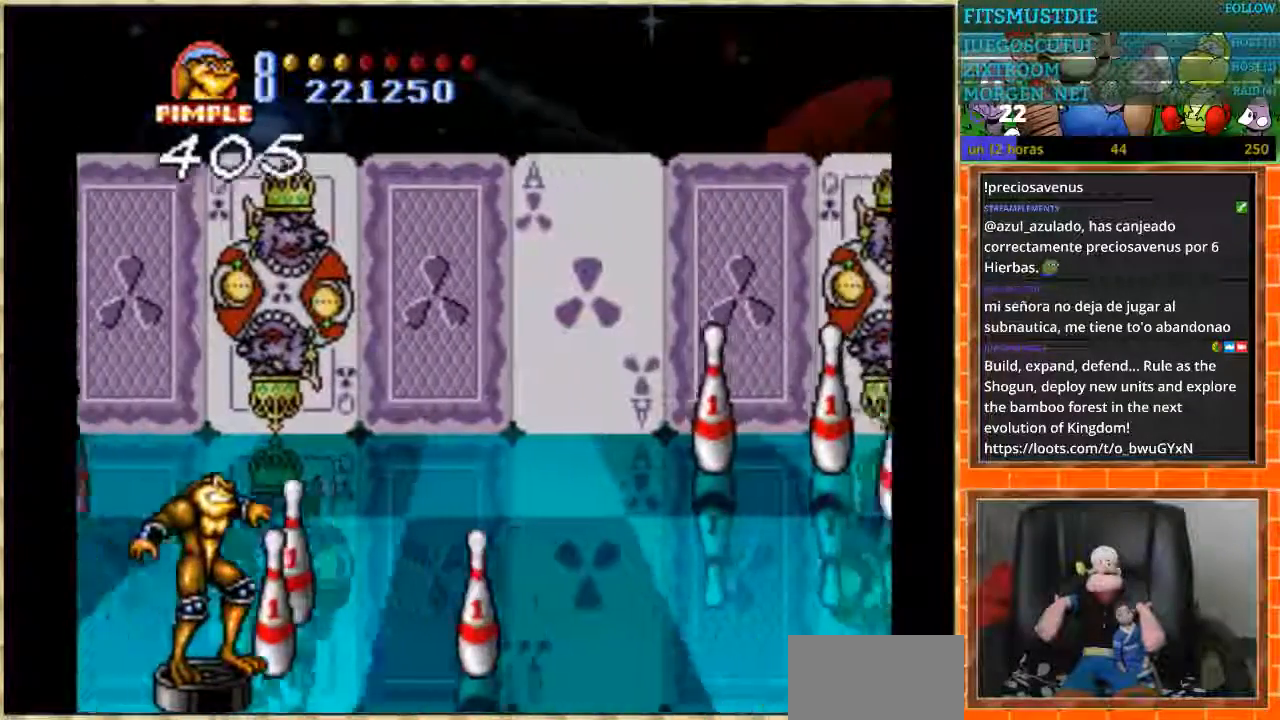
{"buttons": ["DPAD_UP"], "events": [[34, "DPAD_LEFT", "down"], [167, "DPAD_UP", "up"], [201, "DPAD_DOWN", "down"], [267, "DPAD_LEFT", "up"], [367, "DPAD_DOWN", "up"], [367, "DPAD_UP", "down"]]}
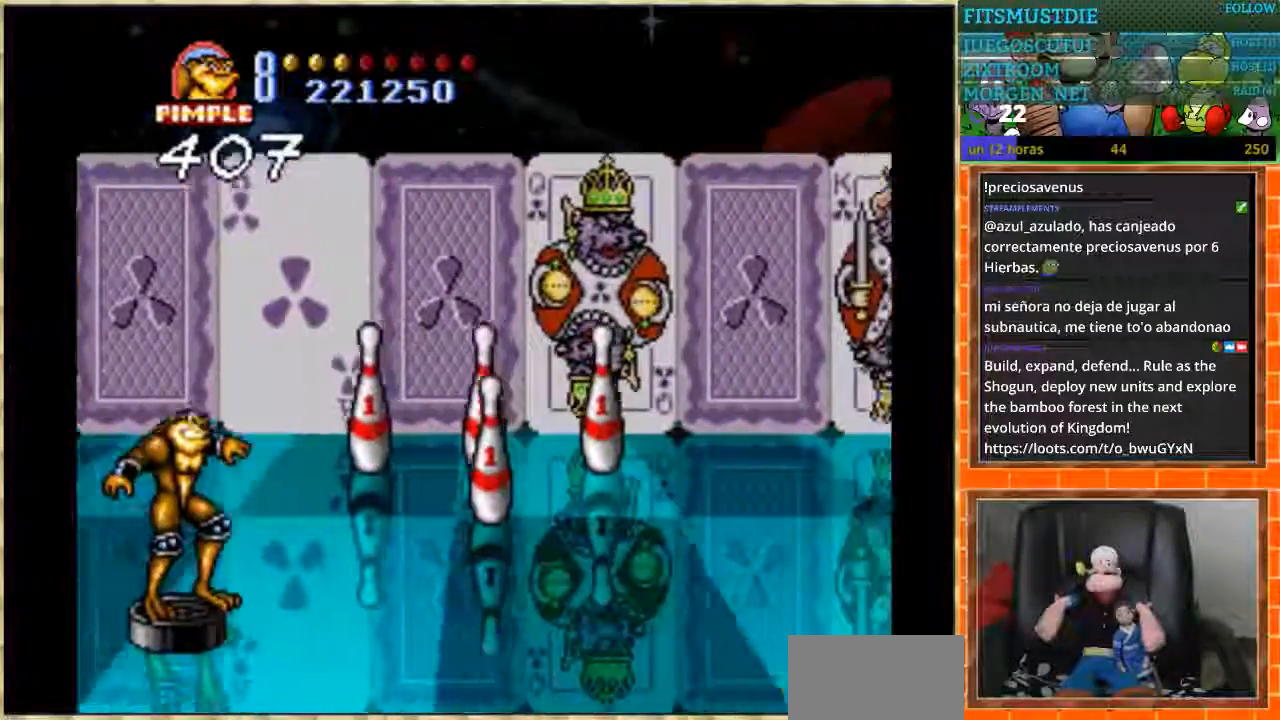
{"buttons": ["DPAD_DOWN"], "events": [[467, "DPAD_DOWN", "down"], [467, "DPAD_UP", "up"]]}
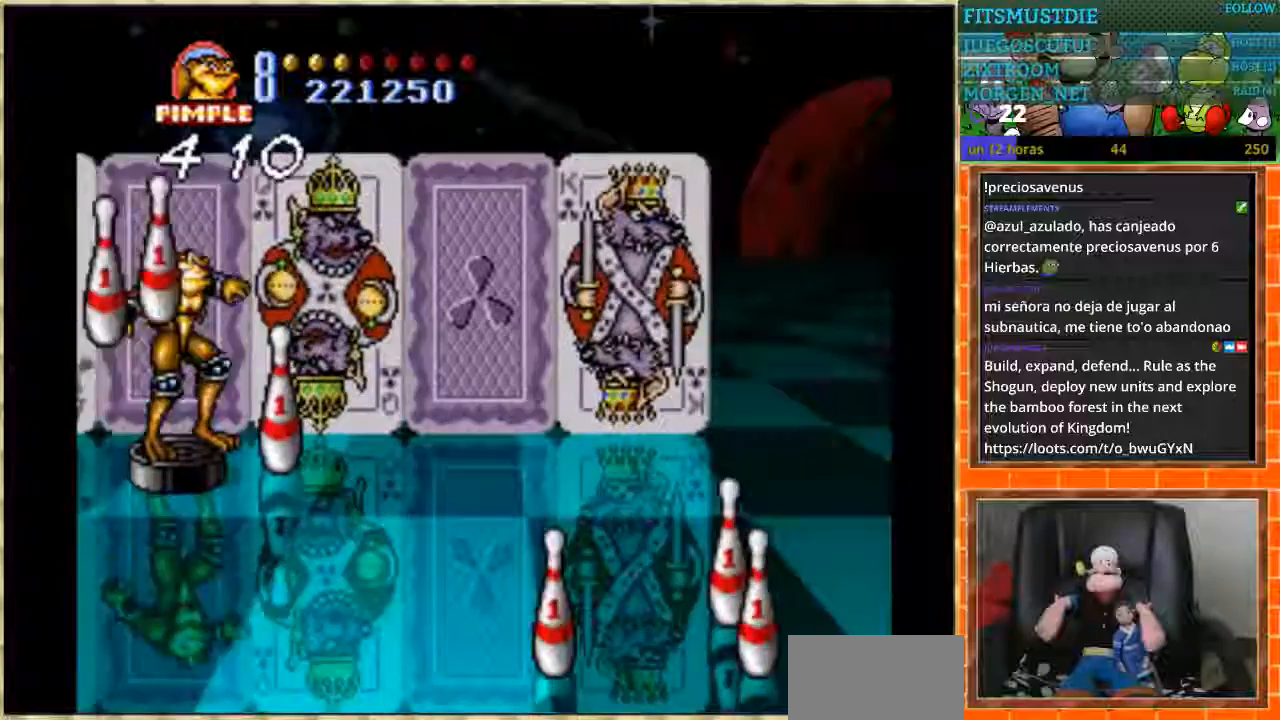
{"buttons": ["DPAD_DOWN"], "events": []}